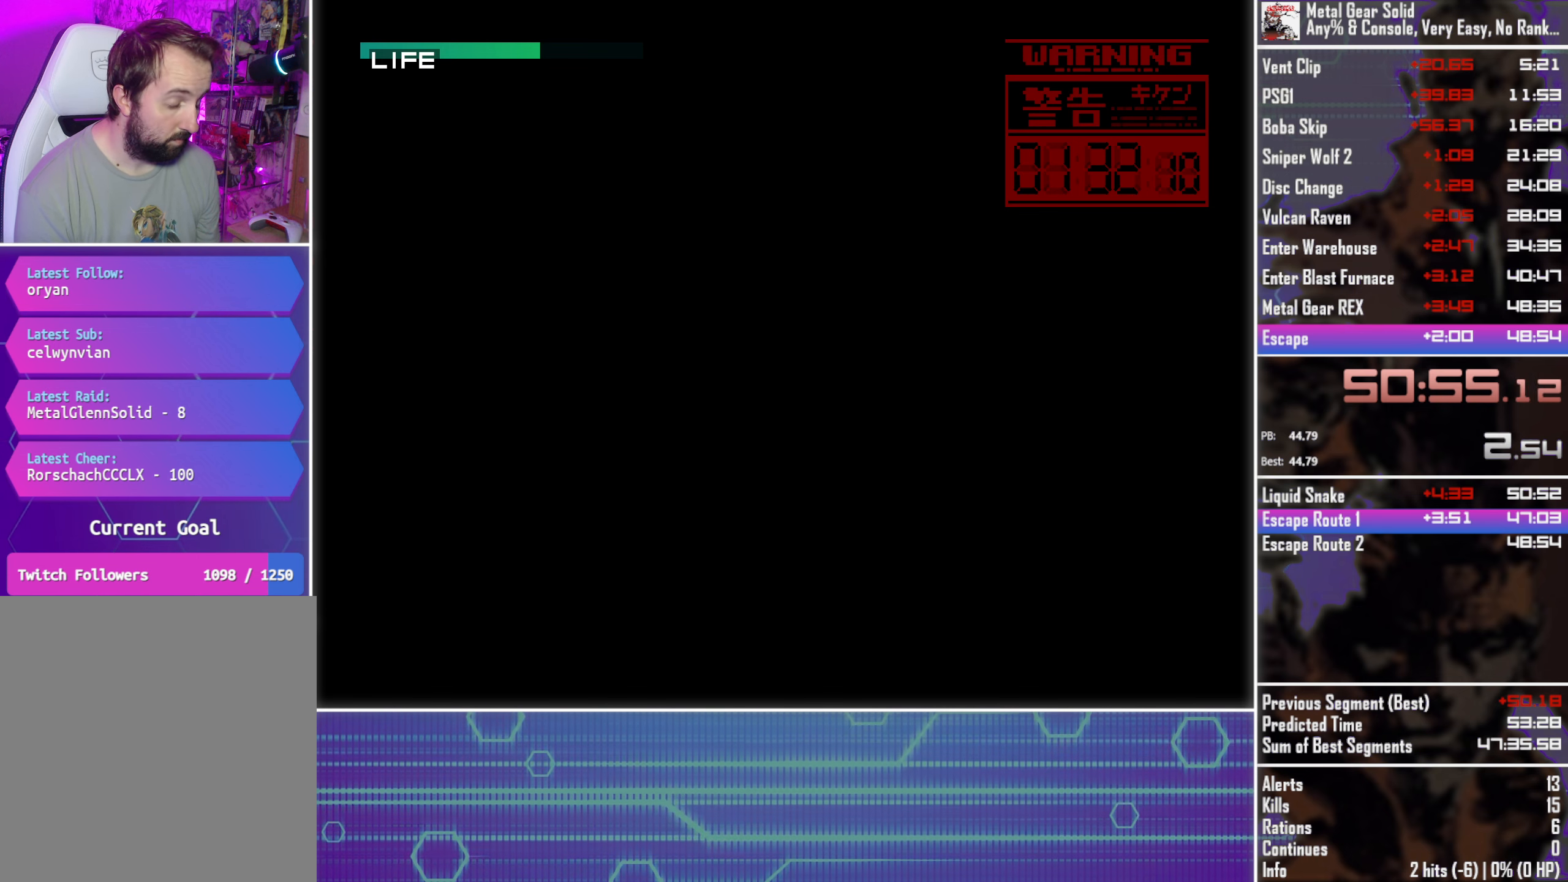
Gameplay with a controller (PlayStation layout); each line is a JSON object with the inputs held at the frame after it. "button_events" lists button changes between this image and that frame as [ms after this image, input, new state], when the widget could be followed in between (sticks are given only as held states). Not read: R3 right_stick.
{"buttons": ["CROSS", "CIRCLE", "TOUCHPAD"], "left_stick": "center", "button_events": []}
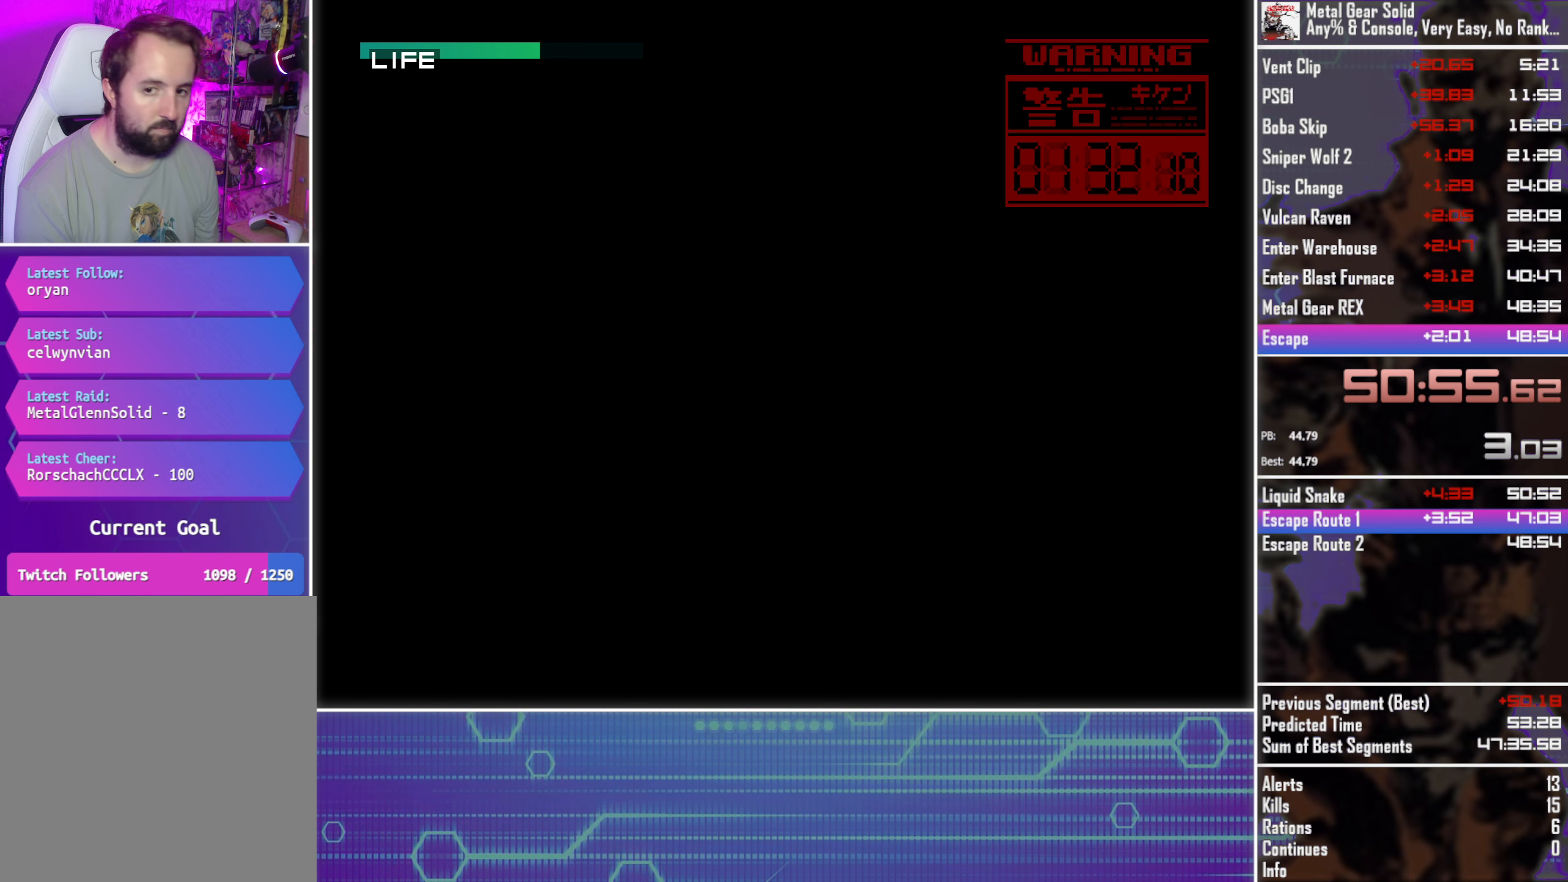
{"buttons": ["CROSS", "CIRCLE", "TOUCHPAD"], "left_stick": "center", "button_events": []}
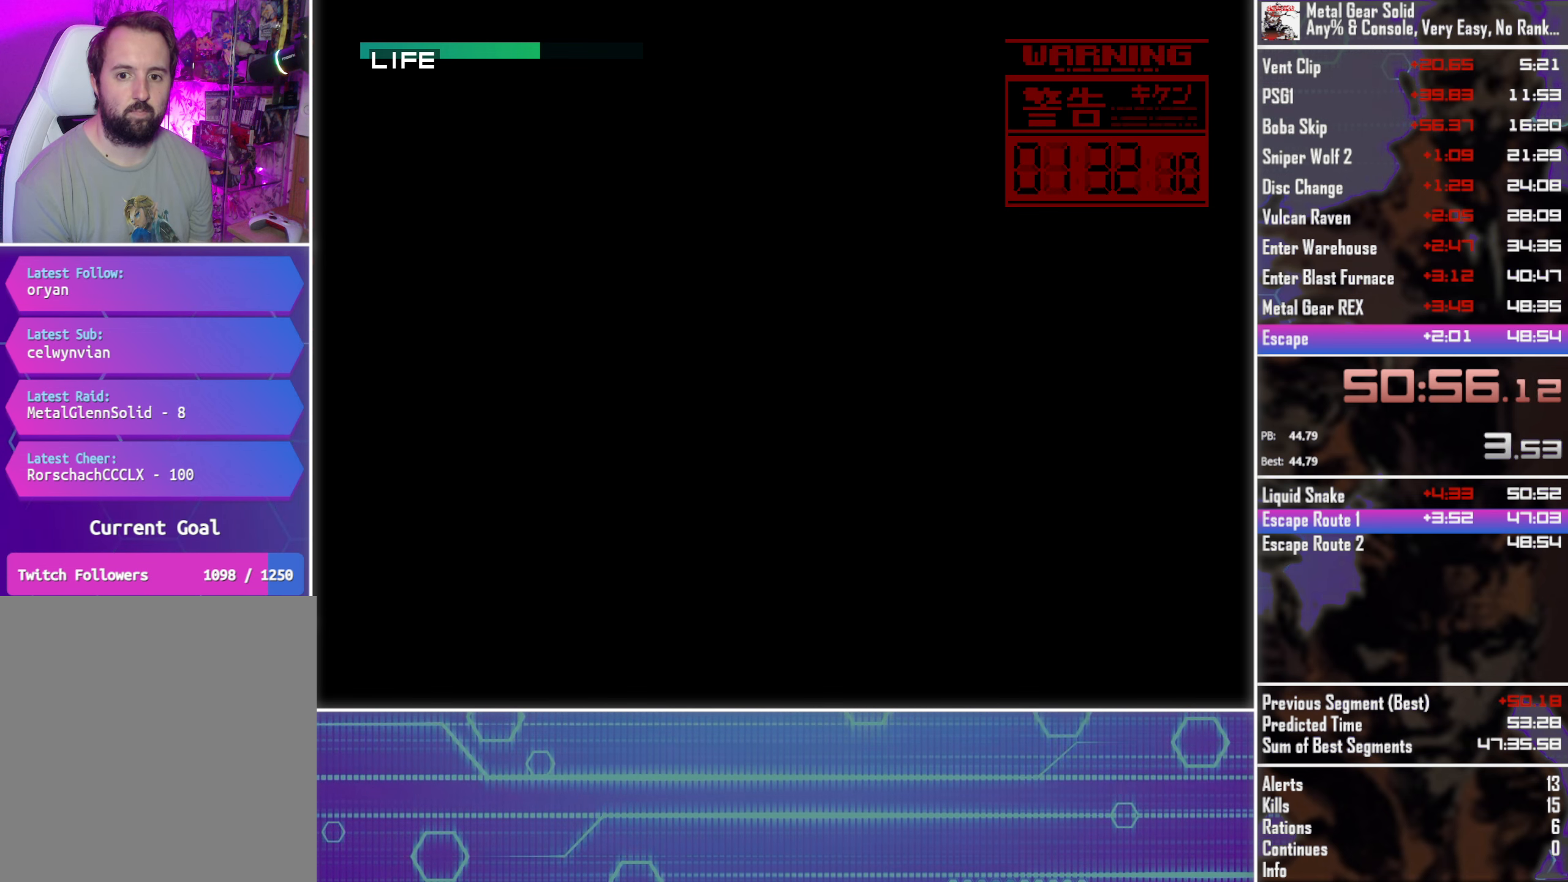
{"buttons": ["CROSS", "CIRCLE", "TOUCHPAD"], "left_stick": "center", "button_events": []}
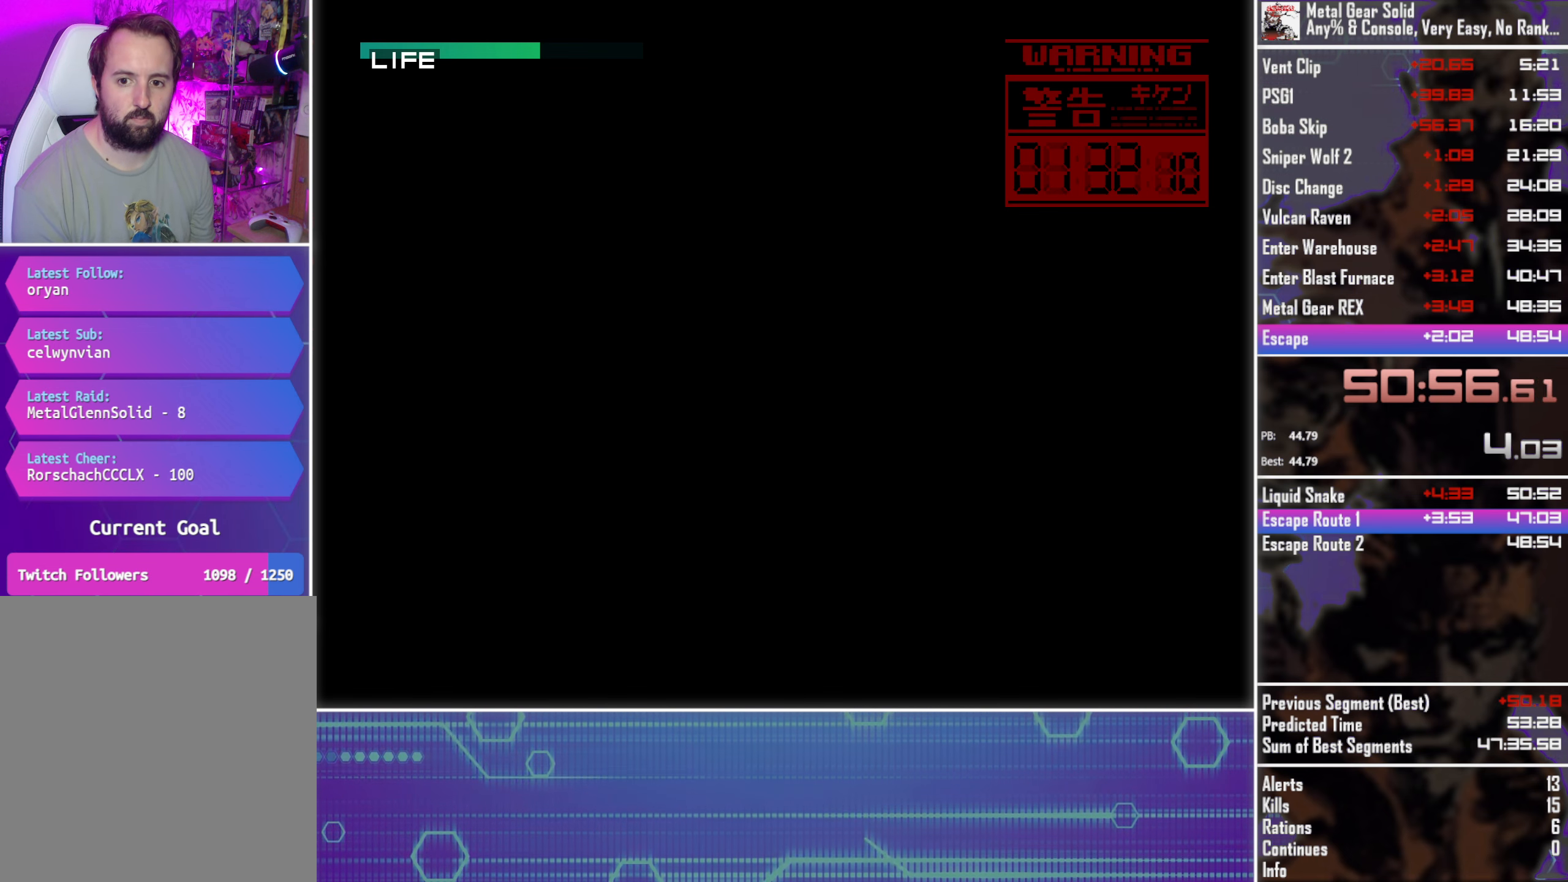
{"buttons": ["CROSS", "CIRCLE", "TOUCHPAD"], "left_stick": "center", "button_events": []}
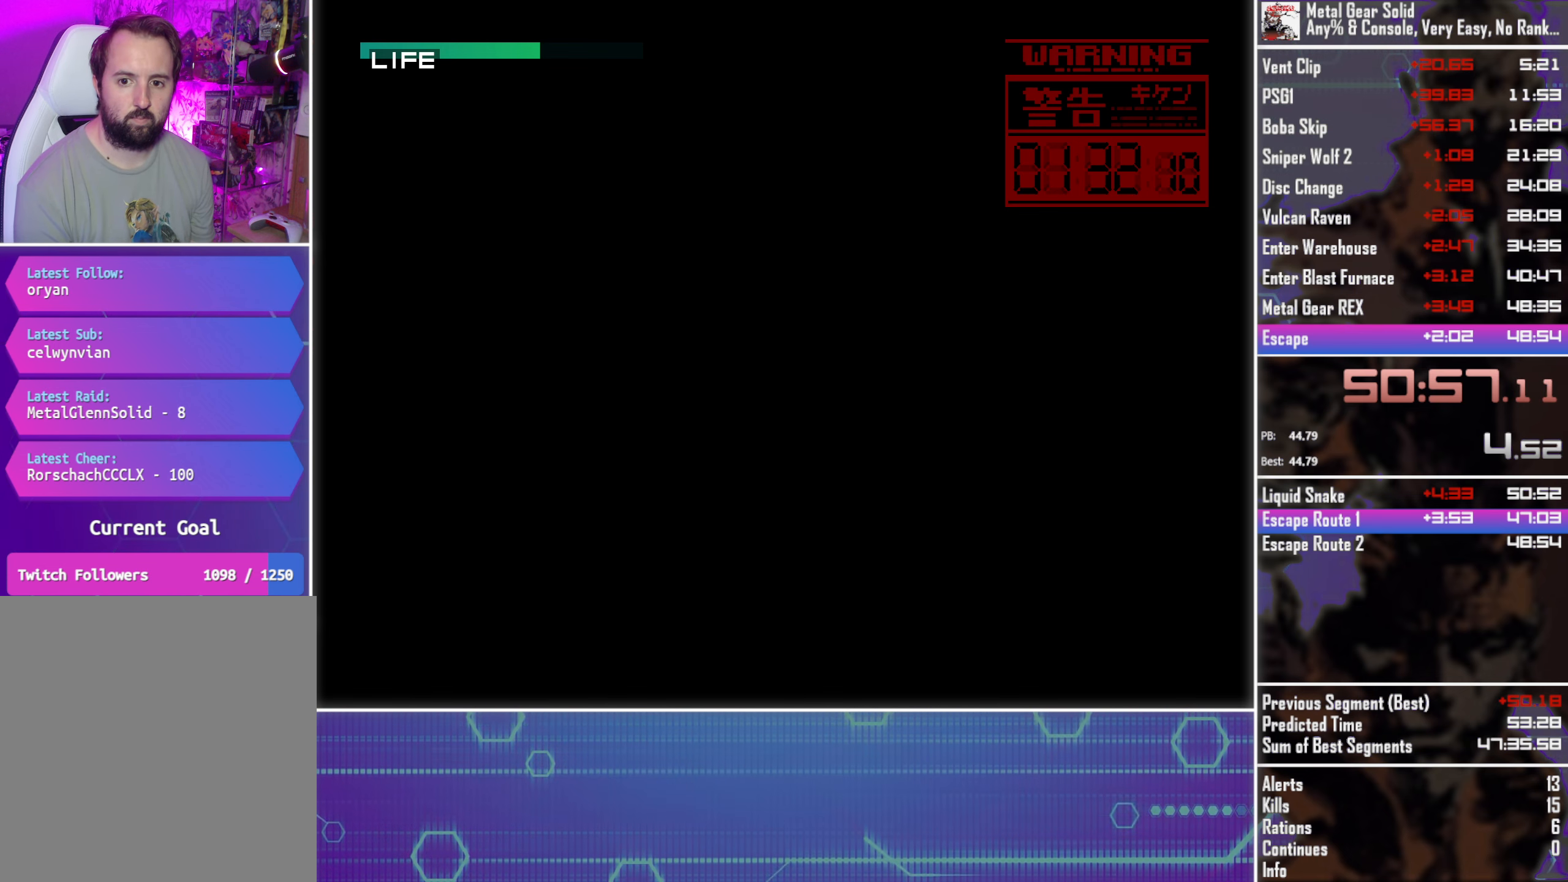
{"buttons": ["CROSS", "CIRCLE", "TOUCHPAD"], "left_stick": "center", "button_events": []}
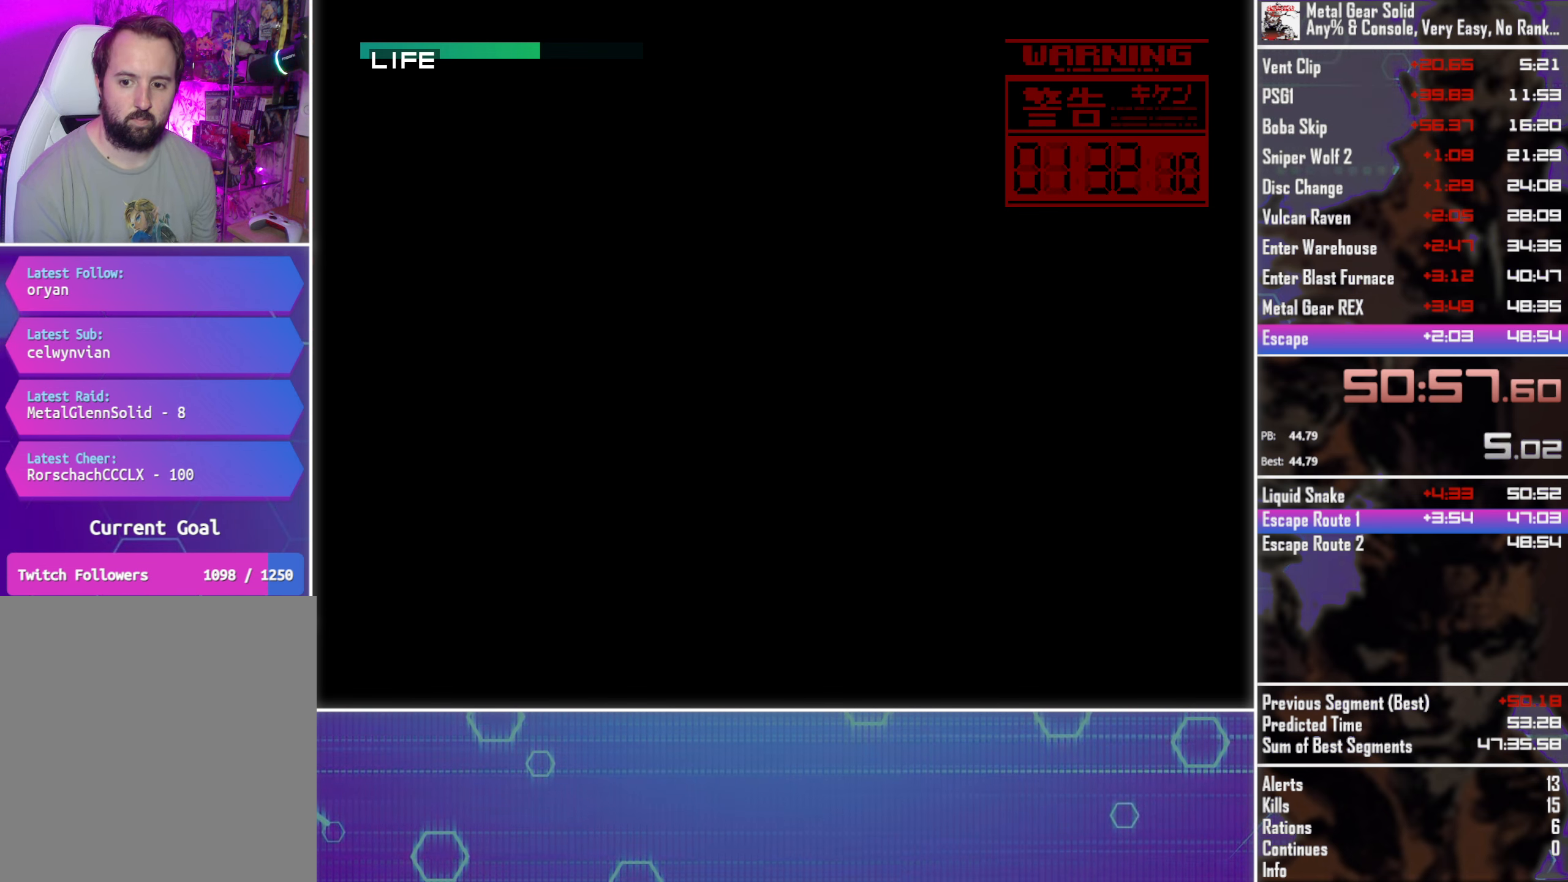
{"buttons": ["CROSS", "CIRCLE", "TOUCHPAD"], "left_stick": "center", "button_events": []}
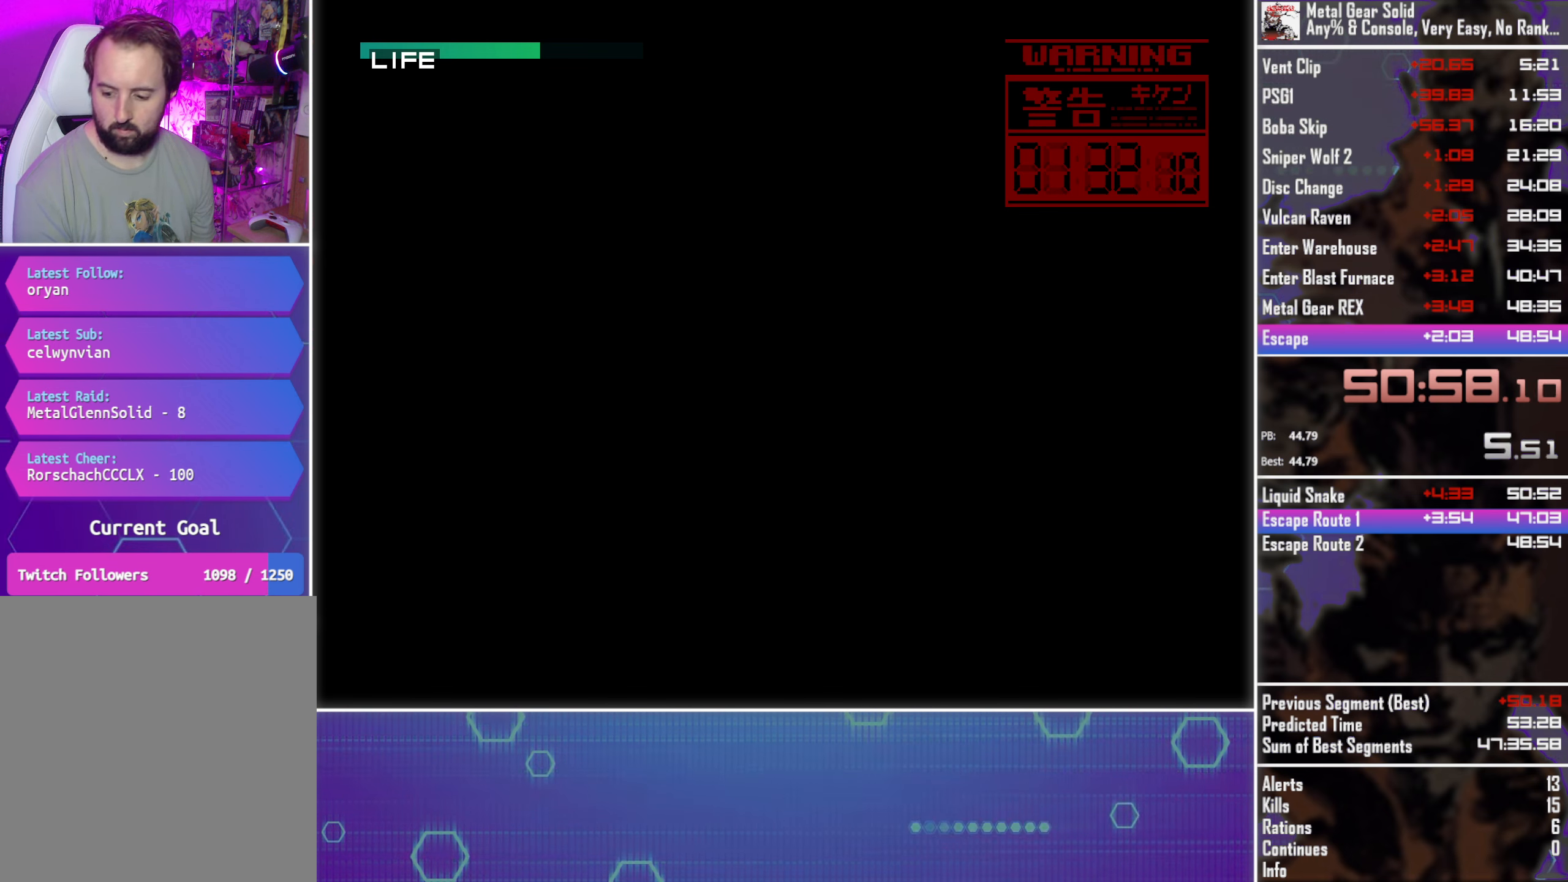
{"buttons": ["CROSS", "CIRCLE", "TOUCHPAD"], "left_stick": "center", "button_events": []}
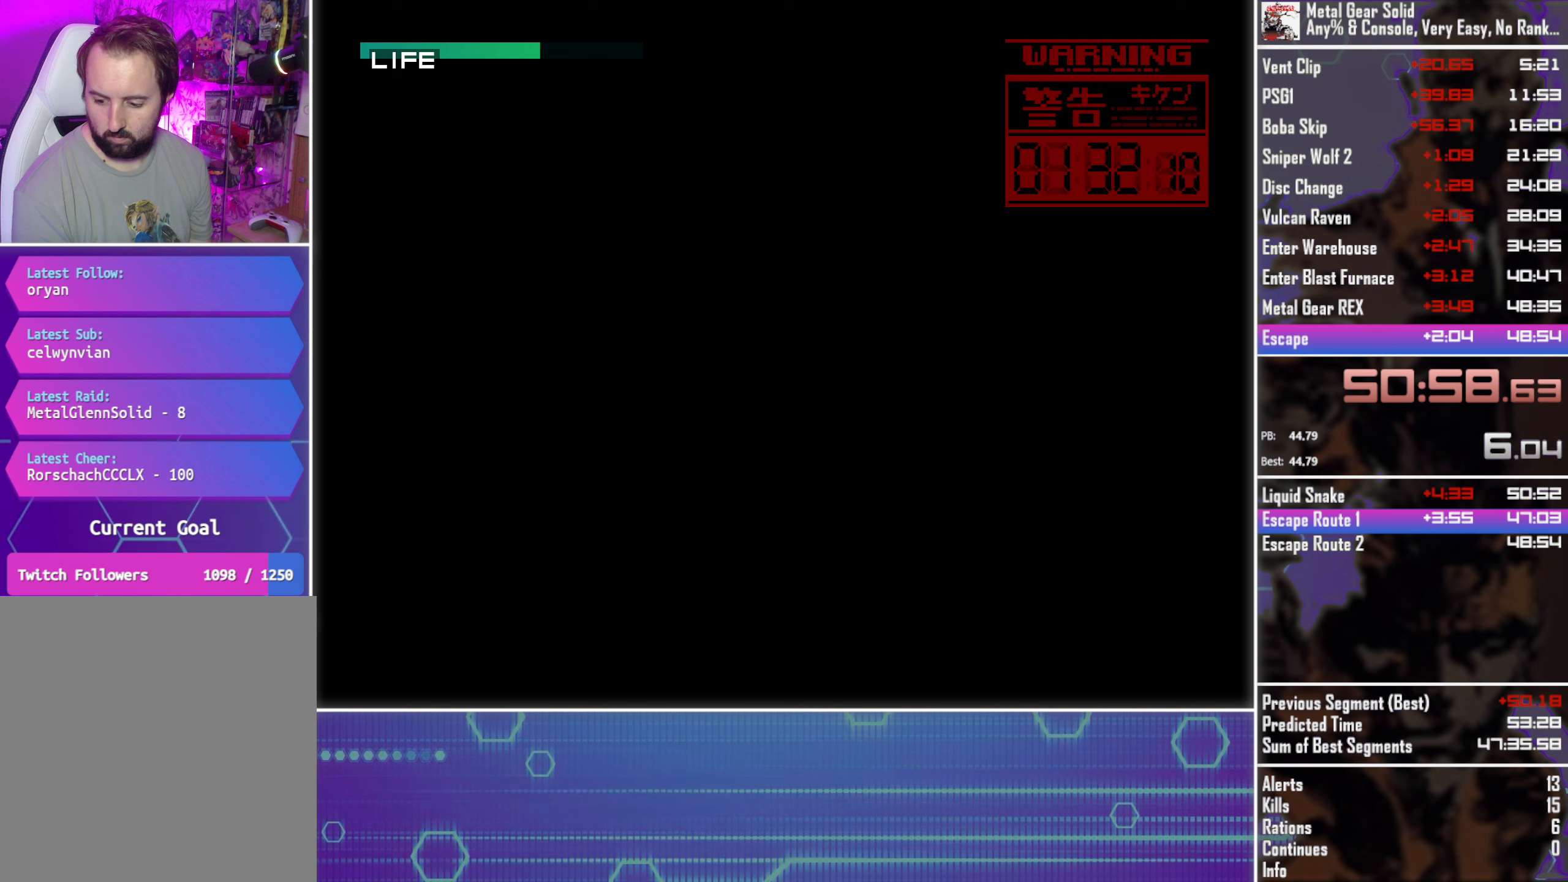
{"buttons": ["CROSS", "CIRCLE", "TOUCHPAD"], "left_stick": "center", "button_events": []}
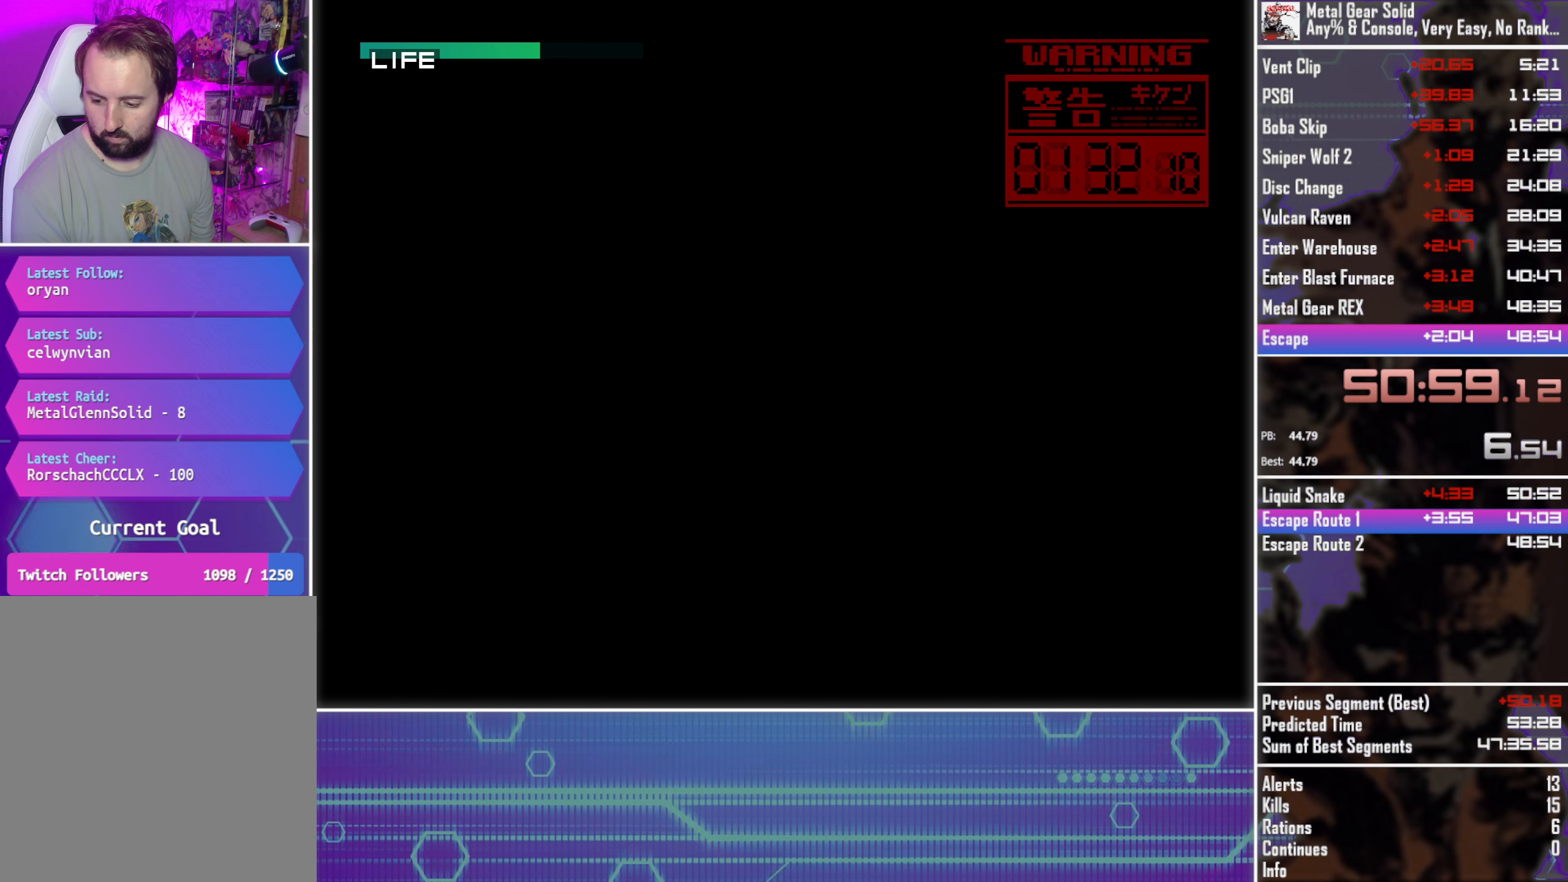
{"buttons": ["CROSS", "CIRCLE", "TOUCHPAD"], "left_stick": "center", "button_events": []}
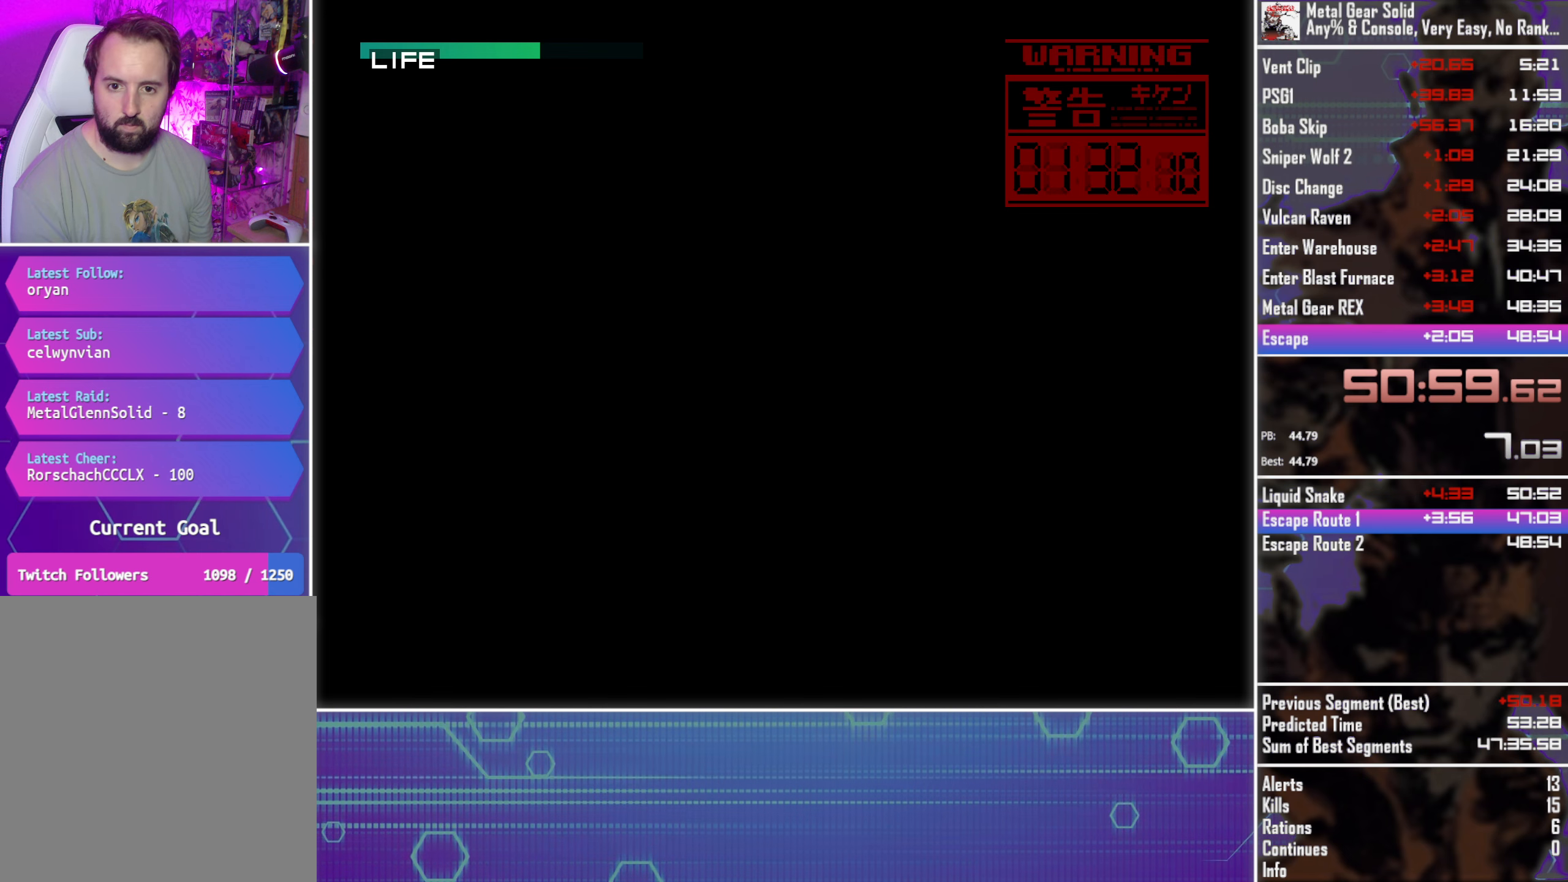
{"buttons": ["CROSS", "CIRCLE", "TOUCHPAD"], "left_stick": "center", "button_events": []}
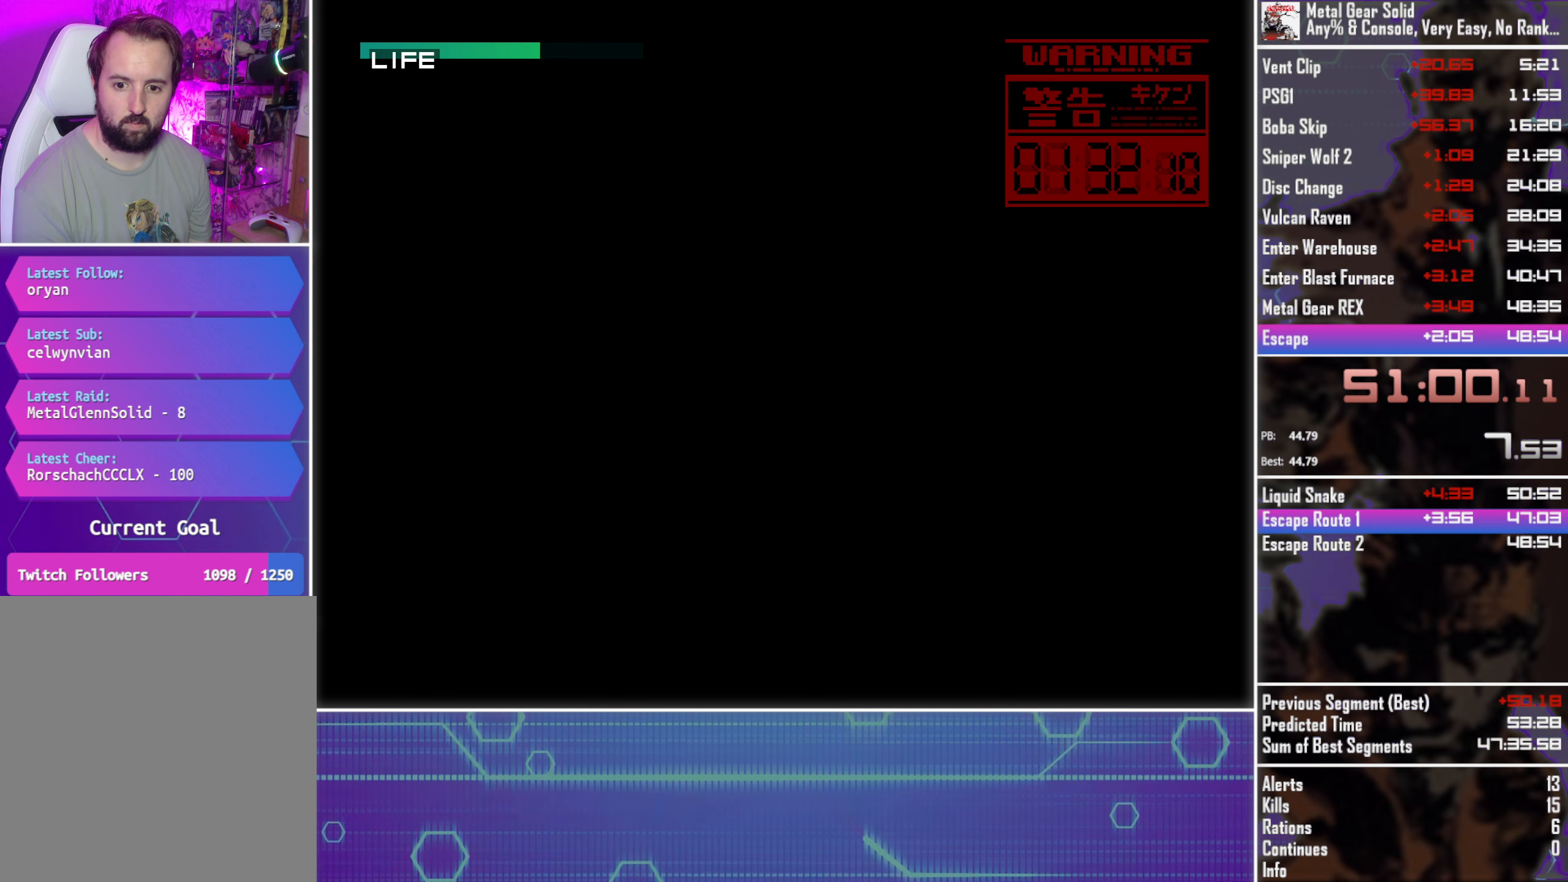
{"buttons": ["CROSS", "CIRCLE", "TOUCHPAD"], "left_stick": "center", "button_events": []}
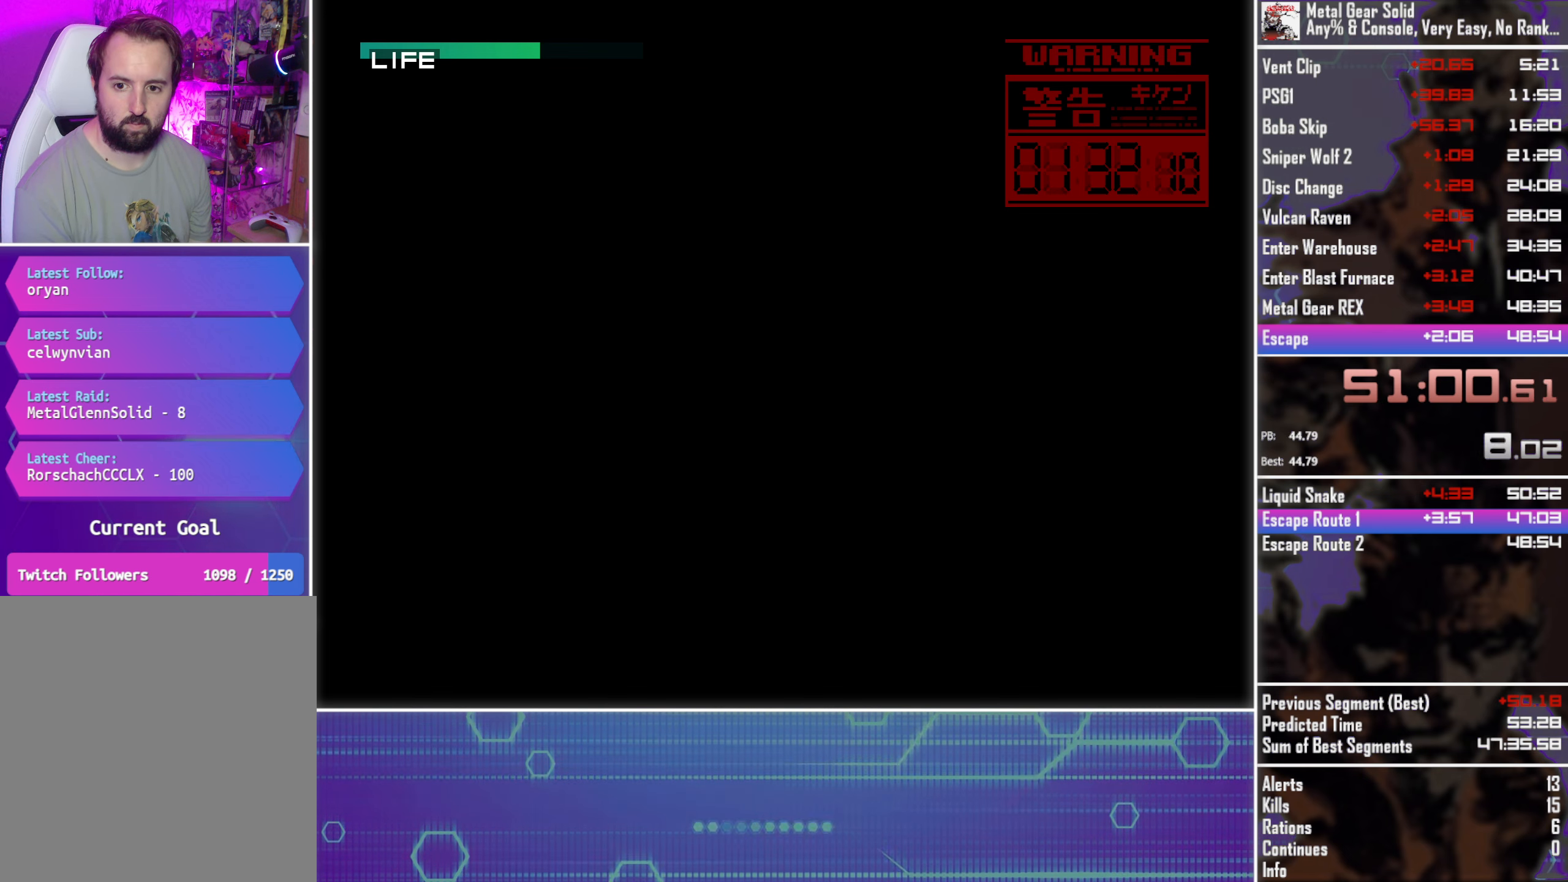
{"buttons": ["CROSS", "CIRCLE", "TOUCHPAD"], "left_stick": "center", "button_events": []}
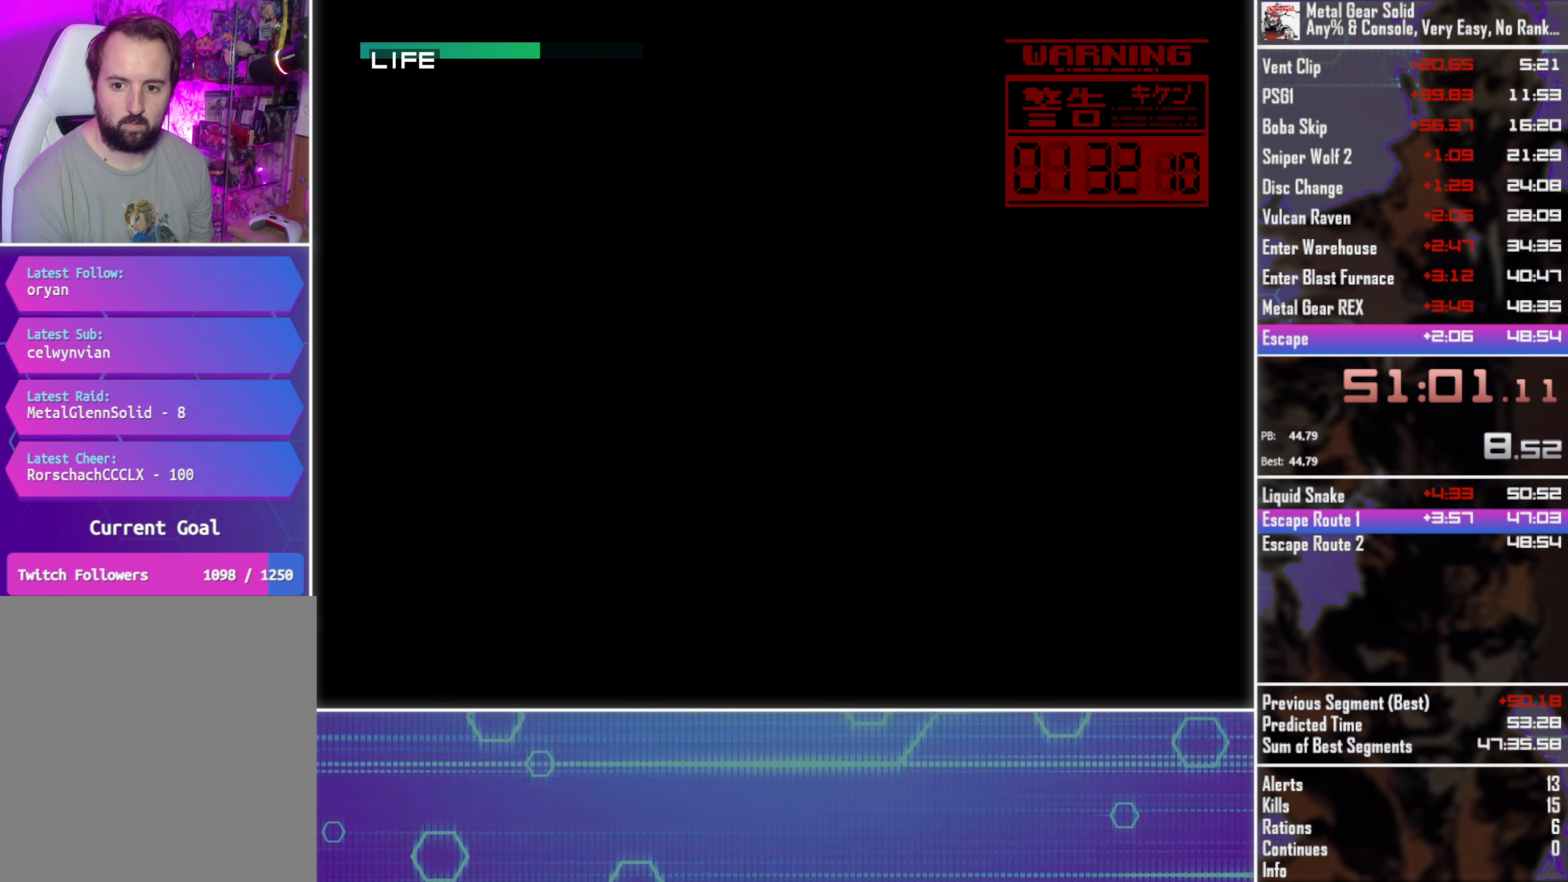
{"buttons": ["CROSS", "CIRCLE", "TOUCHPAD"], "left_stick": "center", "button_events": []}
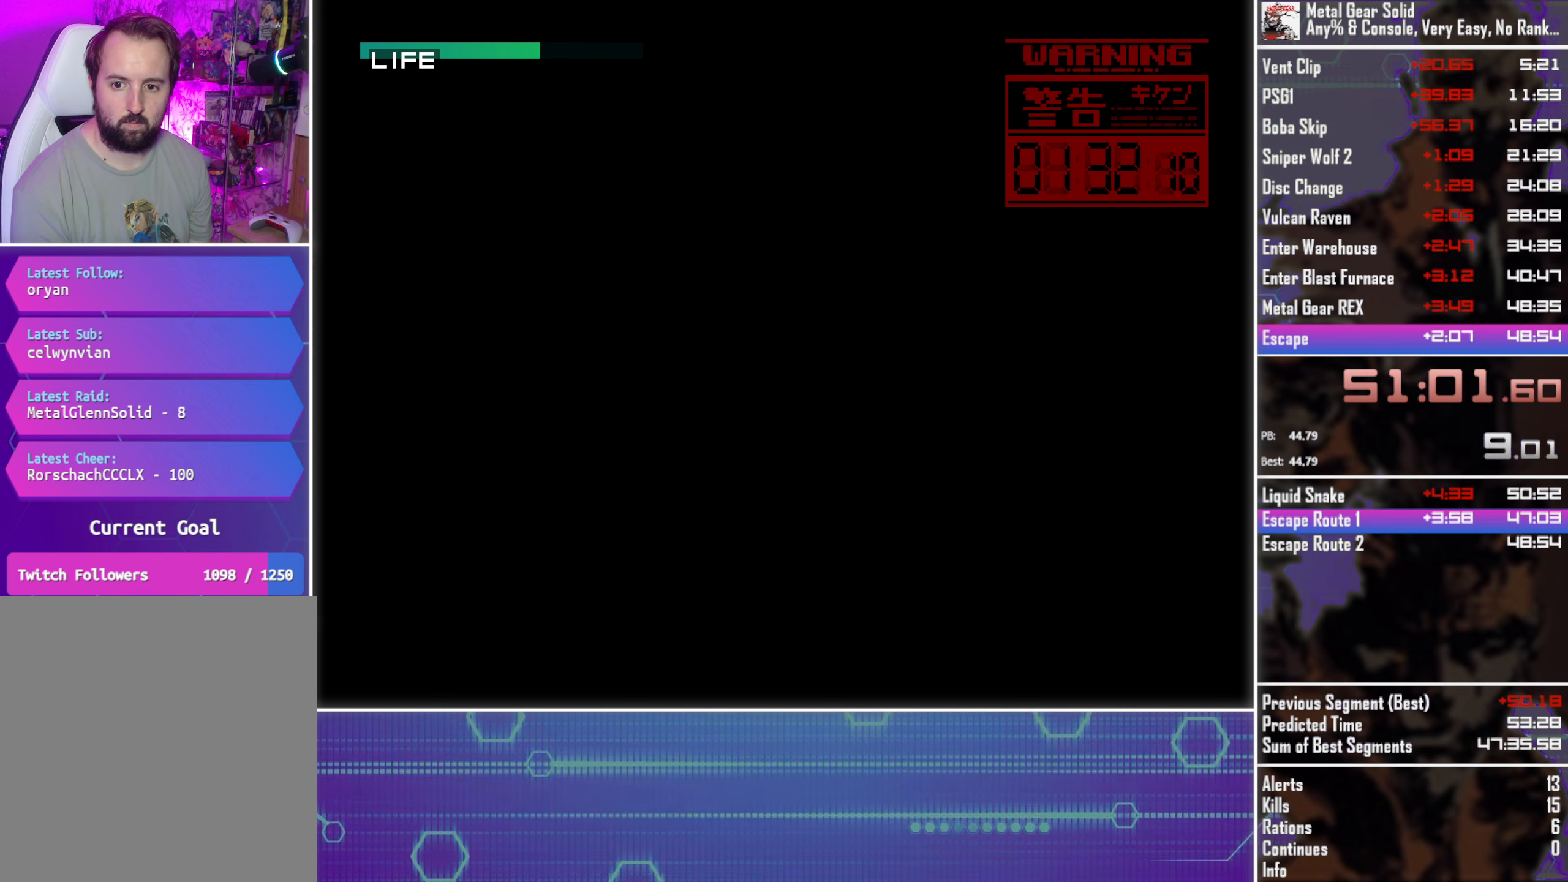
{"buttons": ["CROSS", "CIRCLE", "TOUCHPAD"], "left_stick": "center", "button_events": []}
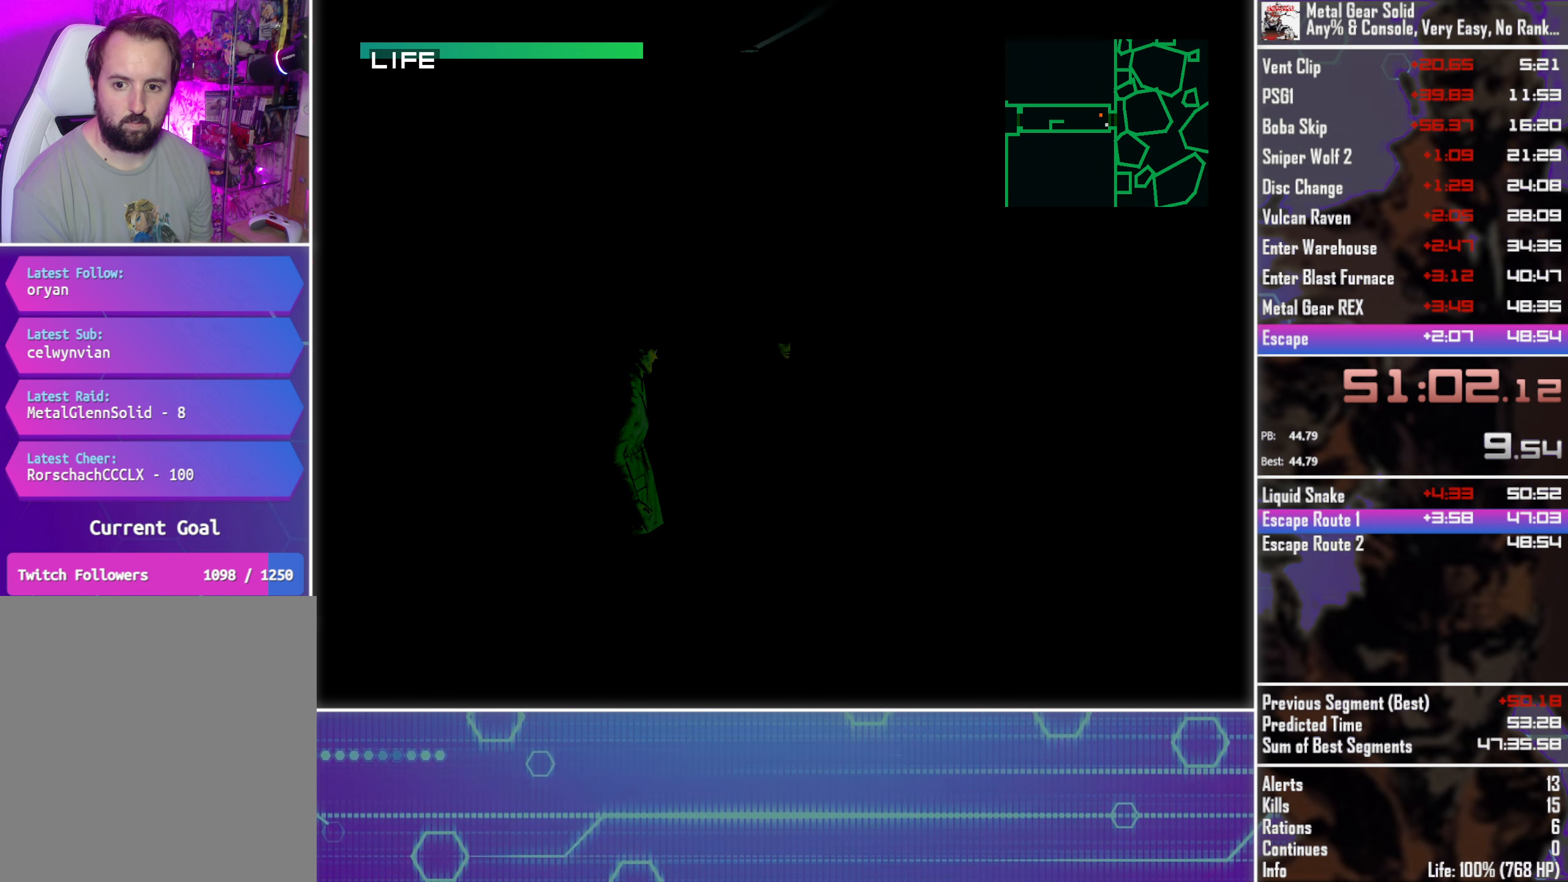
{"buttons": ["CROSS", "CIRCLE", "TOUCHPAD"], "left_stick": "center", "button_events": []}
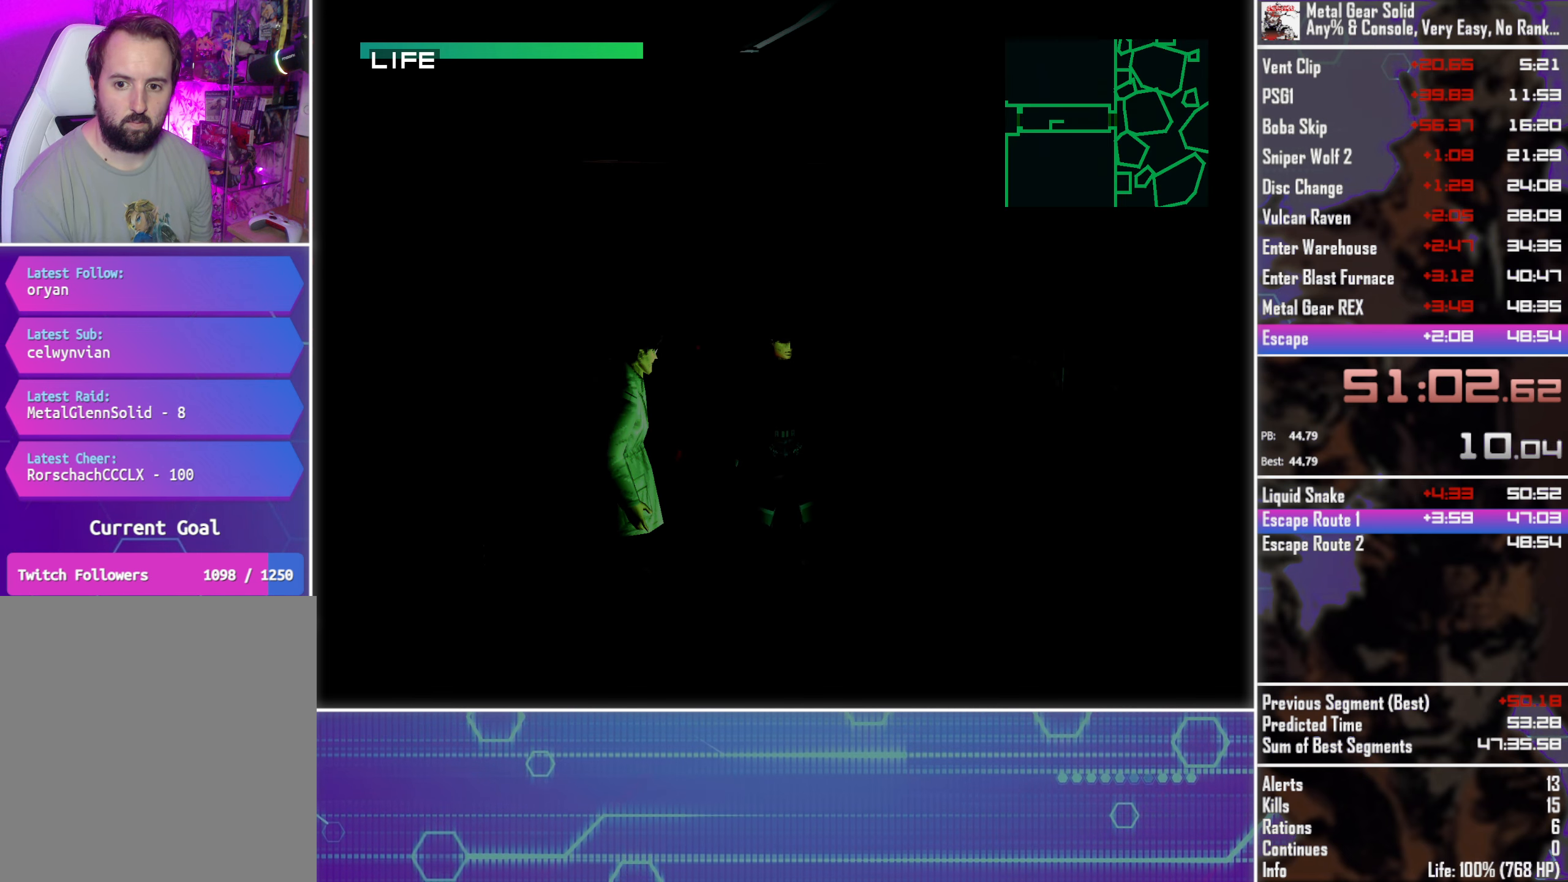
{"buttons": ["CROSS", "CIRCLE", "TOUCHPAD"], "left_stick": "center", "button_events": []}
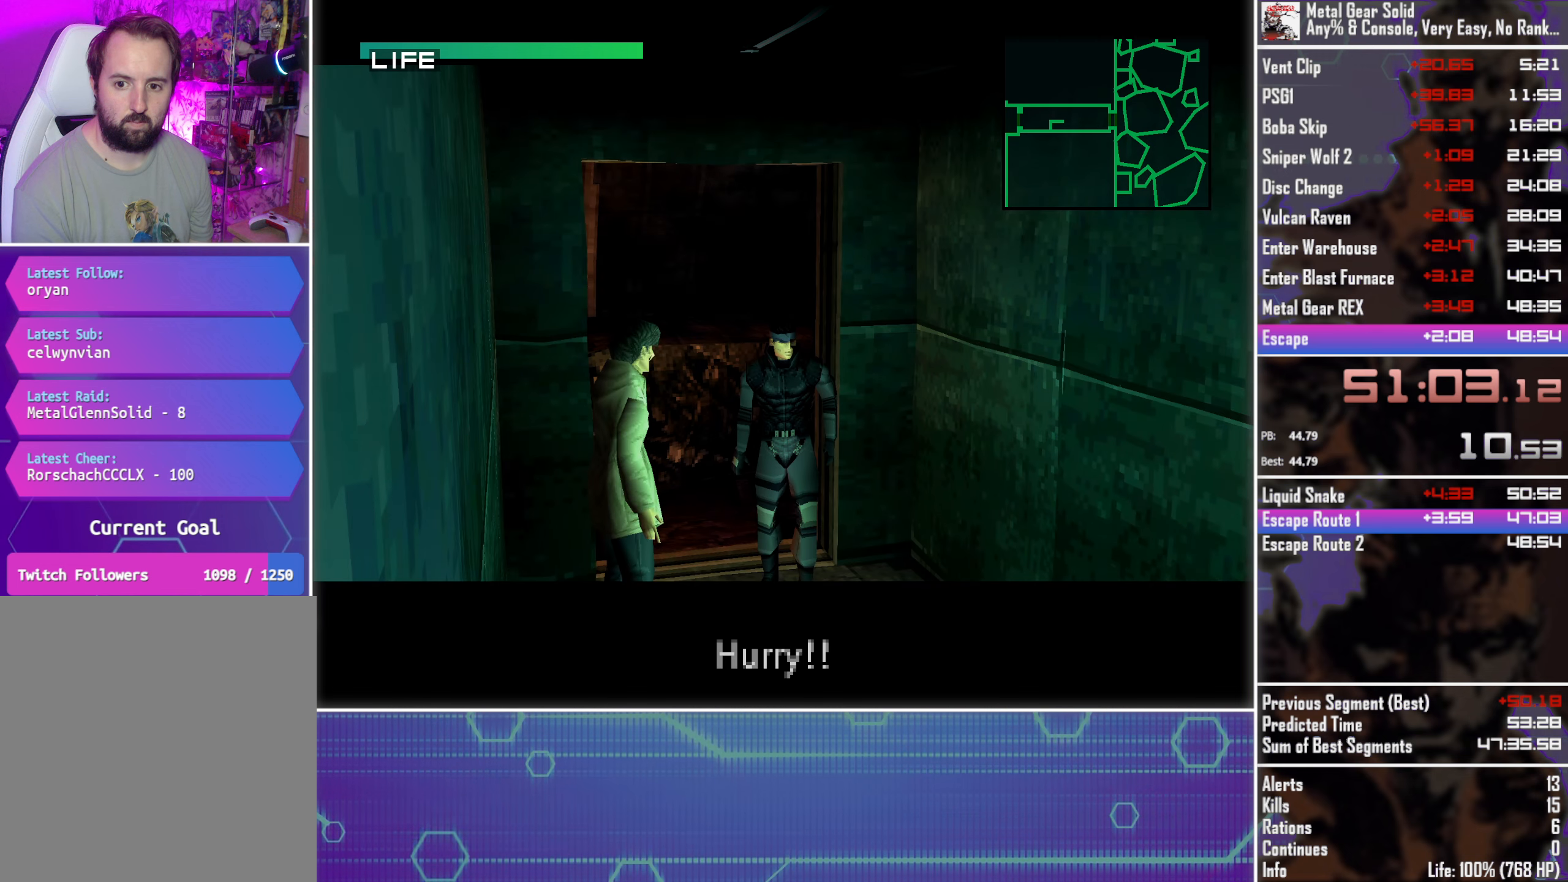
{"buttons": ["CROSS", "CIRCLE", "TOUCHPAD"], "left_stick": "center", "button_events": []}
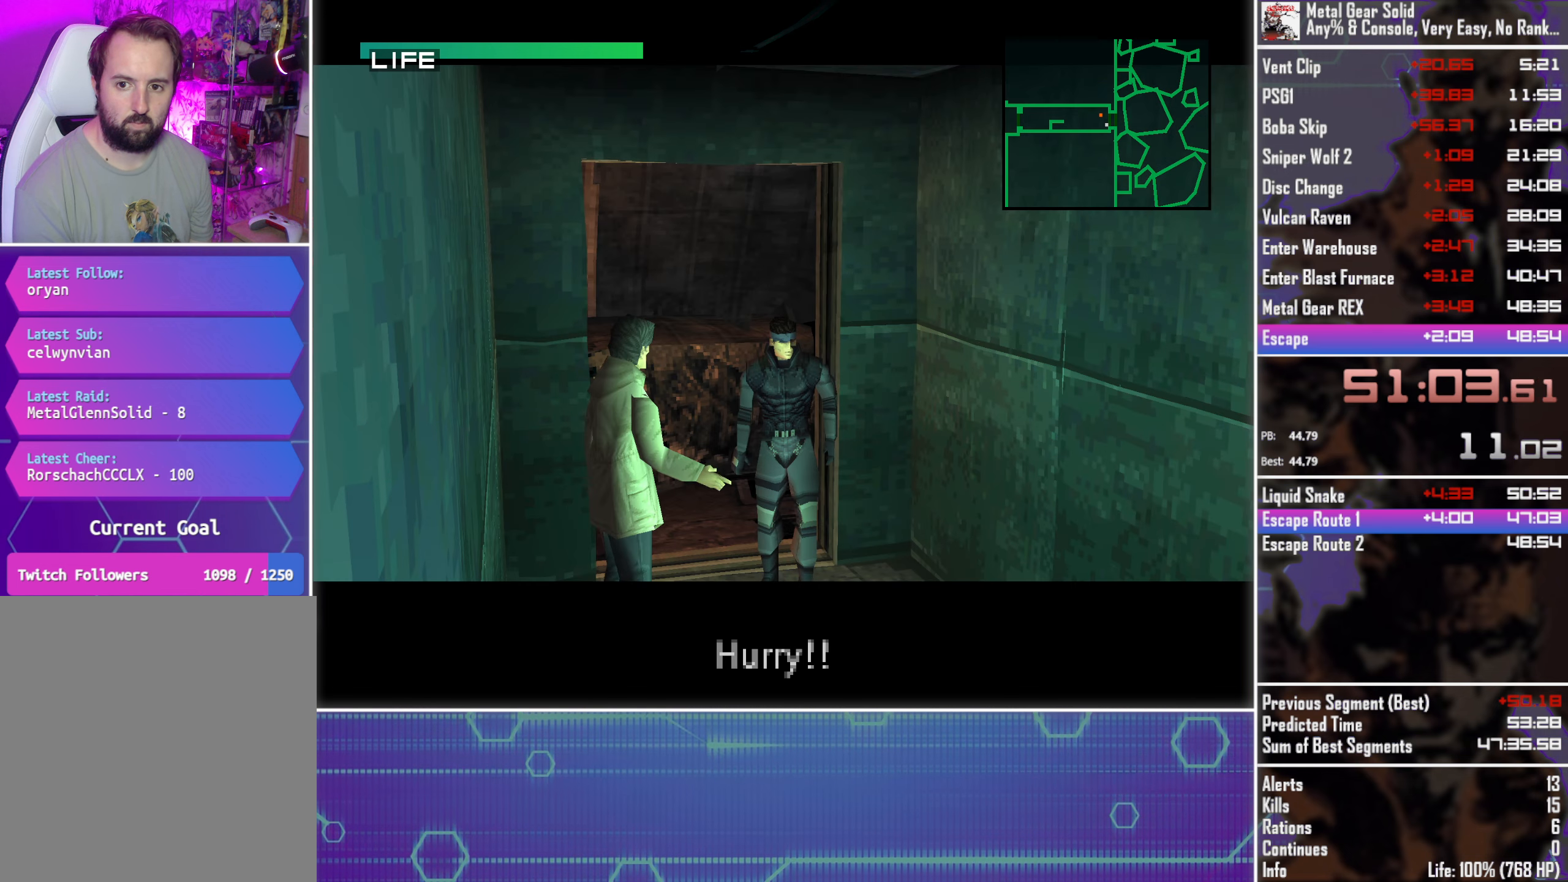
{"buttons": ["CROSS", "CIRCLE", "TOUCHPAD"], "left_stick": "center", "button_events": []}
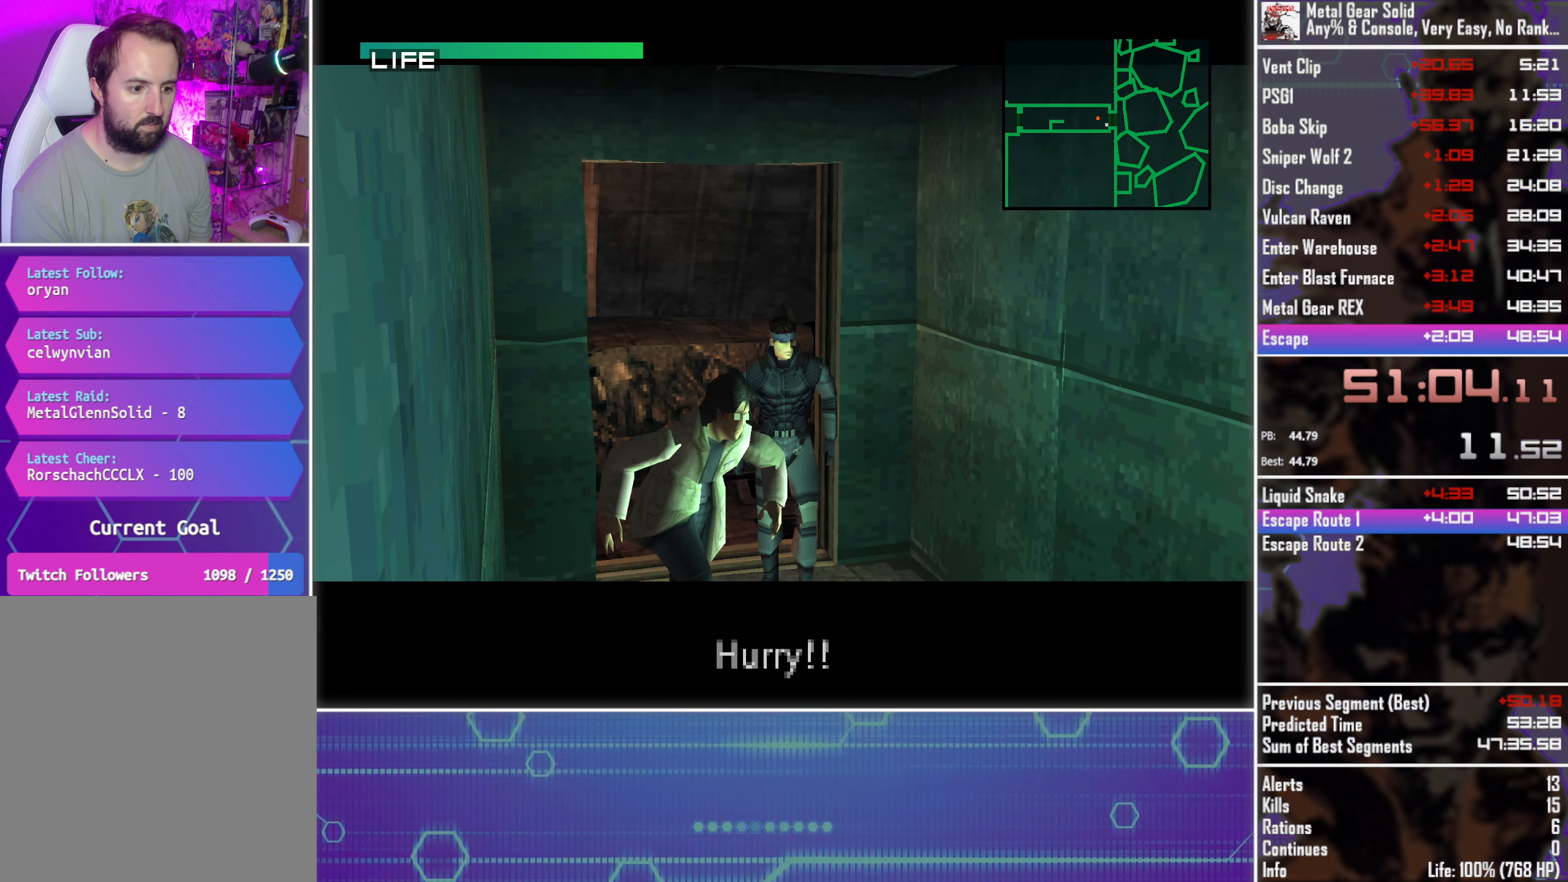
{"buttons": ["DPAD_LEFT"], "left_stick": "center", "button_events": [[50, "CROSS", "up"], [66, "CIRCLE", "up"], [66, "TOUCHPAD", "up"], [233, "DPAD_LEFT", "down"]]}
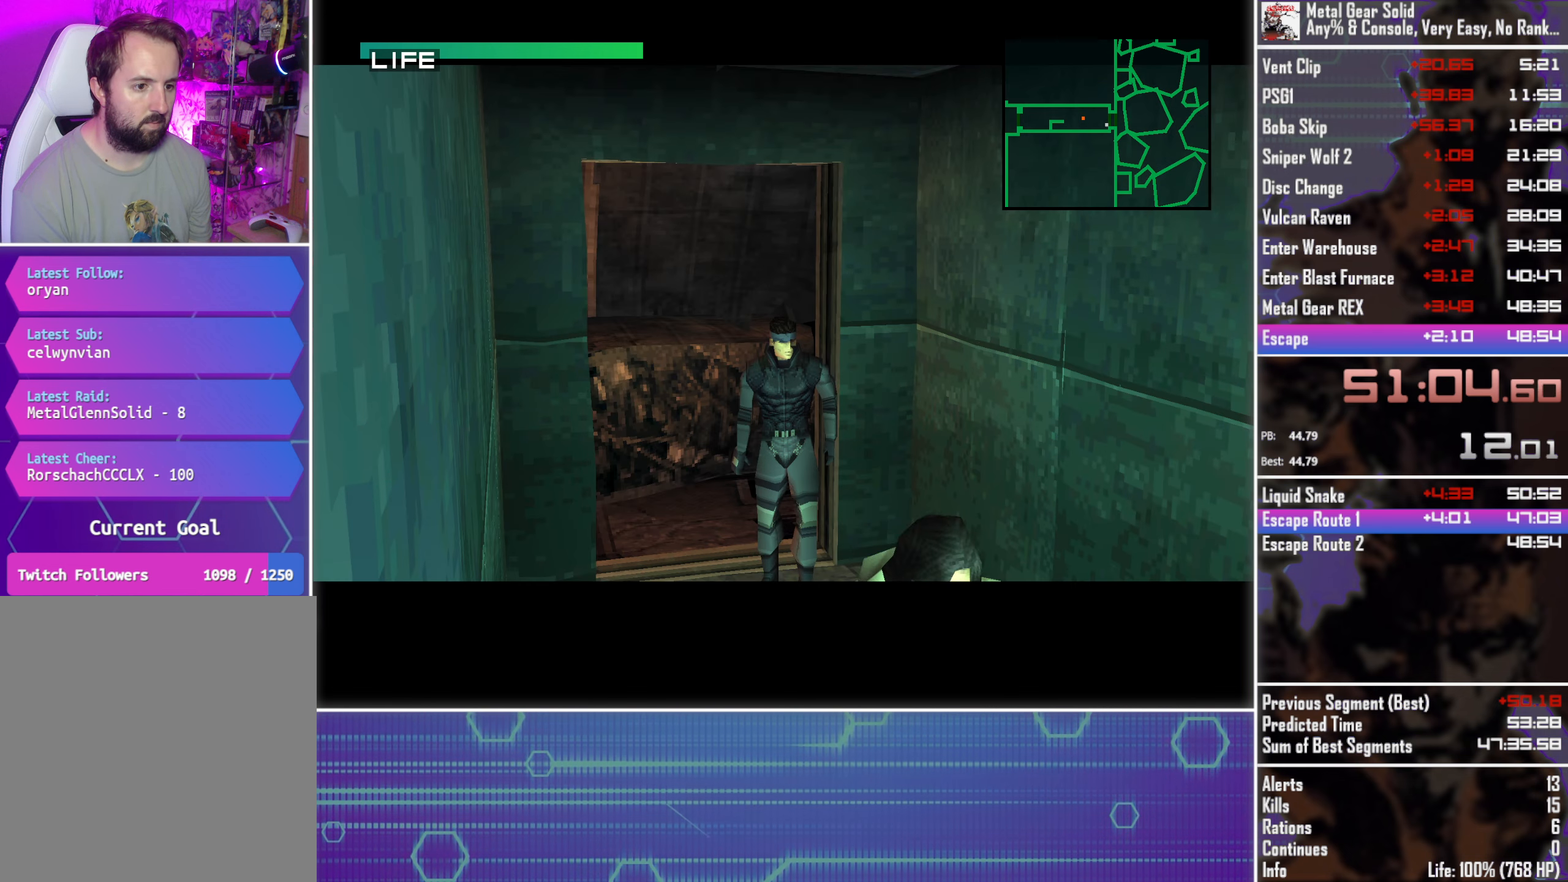
{"buttons": ["DPAD_LEFT"], "left_stick": "center", "button_events": [[400, "R1", "down"], [450, "R1", "up"]]}
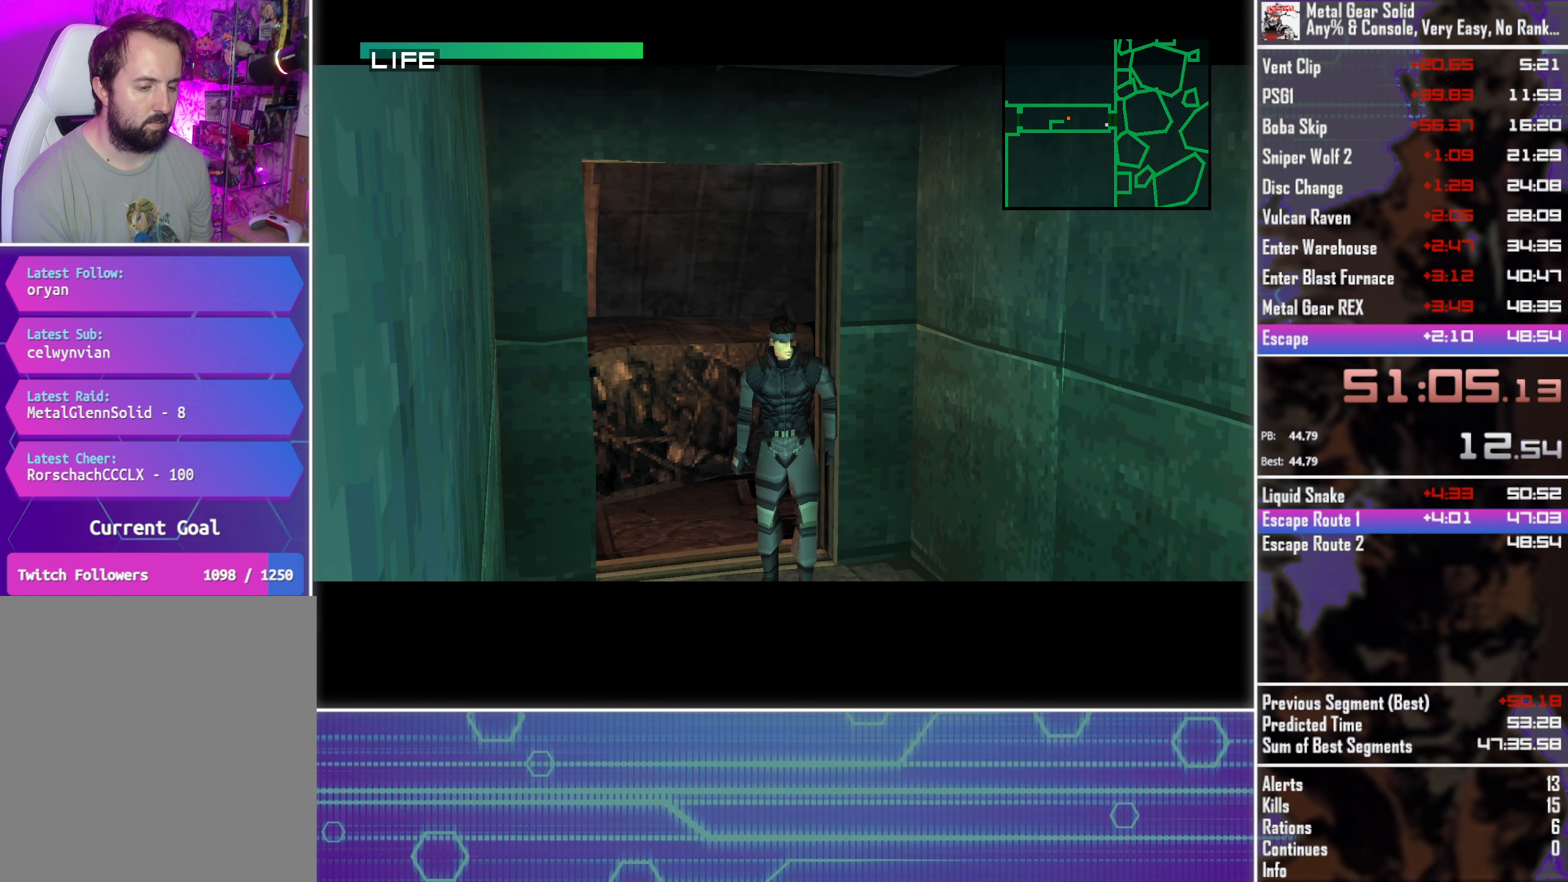
{"buttons": ["DPAD_LEFT"], "left_stick": "center", "button_events": [[233, "R1", "down"], [300, "R1", "up"]]}
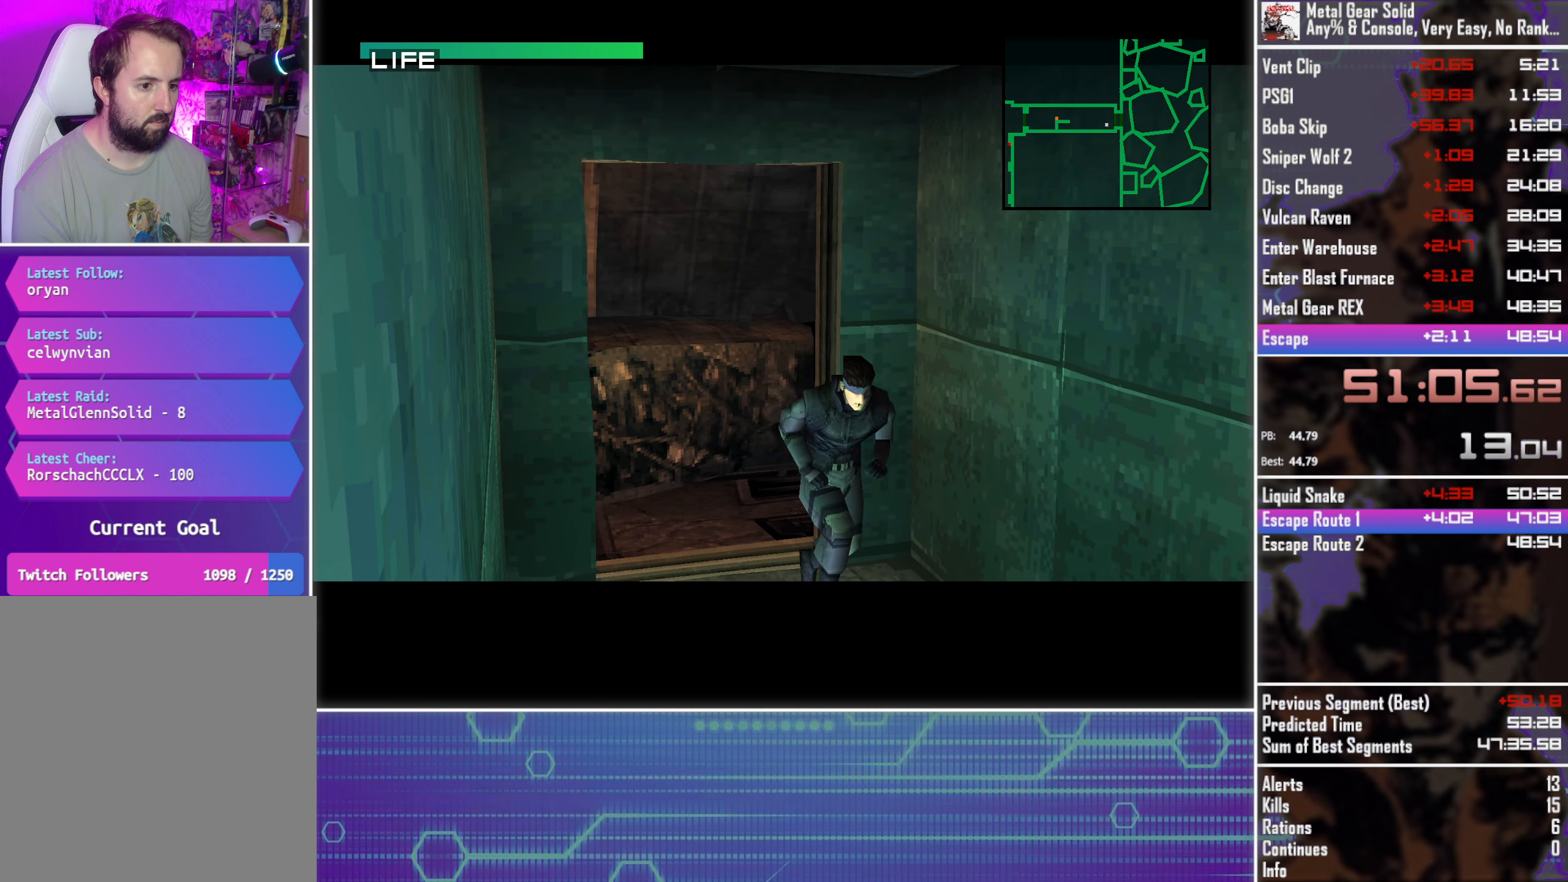
{"buttons": ["DPAD_LEFT"], "left_stick": "center", "button_events": [[183, "DPAD_UP", "down"], [233, "DPAD_LEFT", "up"], [283, "DPAD_LEFT", "down"], [366, "DPAD_UP", "up"]]}
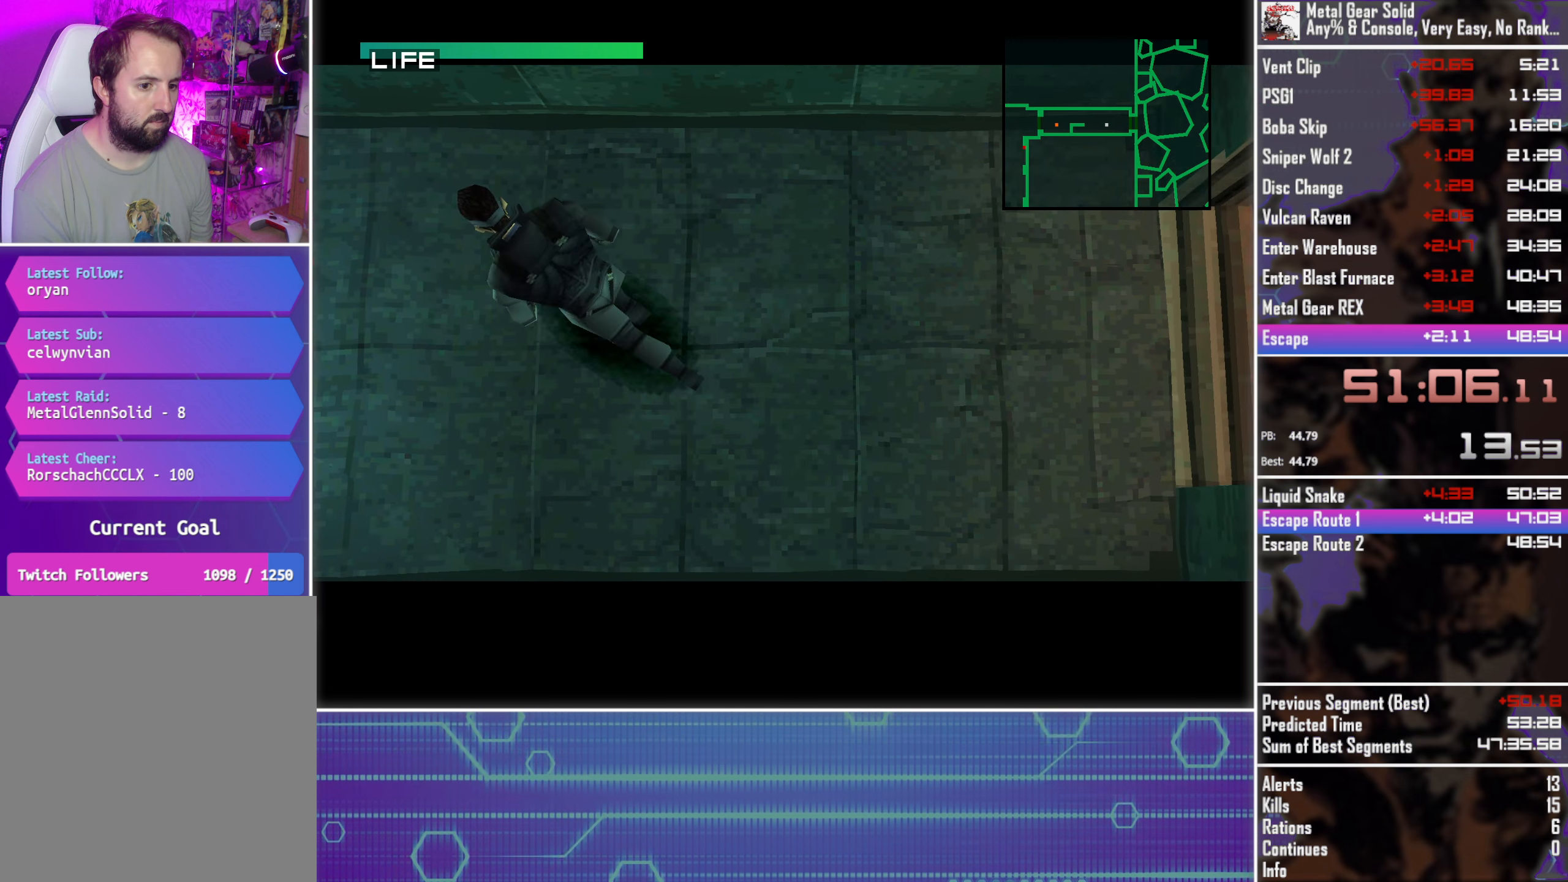
{"buttons": ["DPAD_LEFT"], "left_stick": "center", "button_events": []}